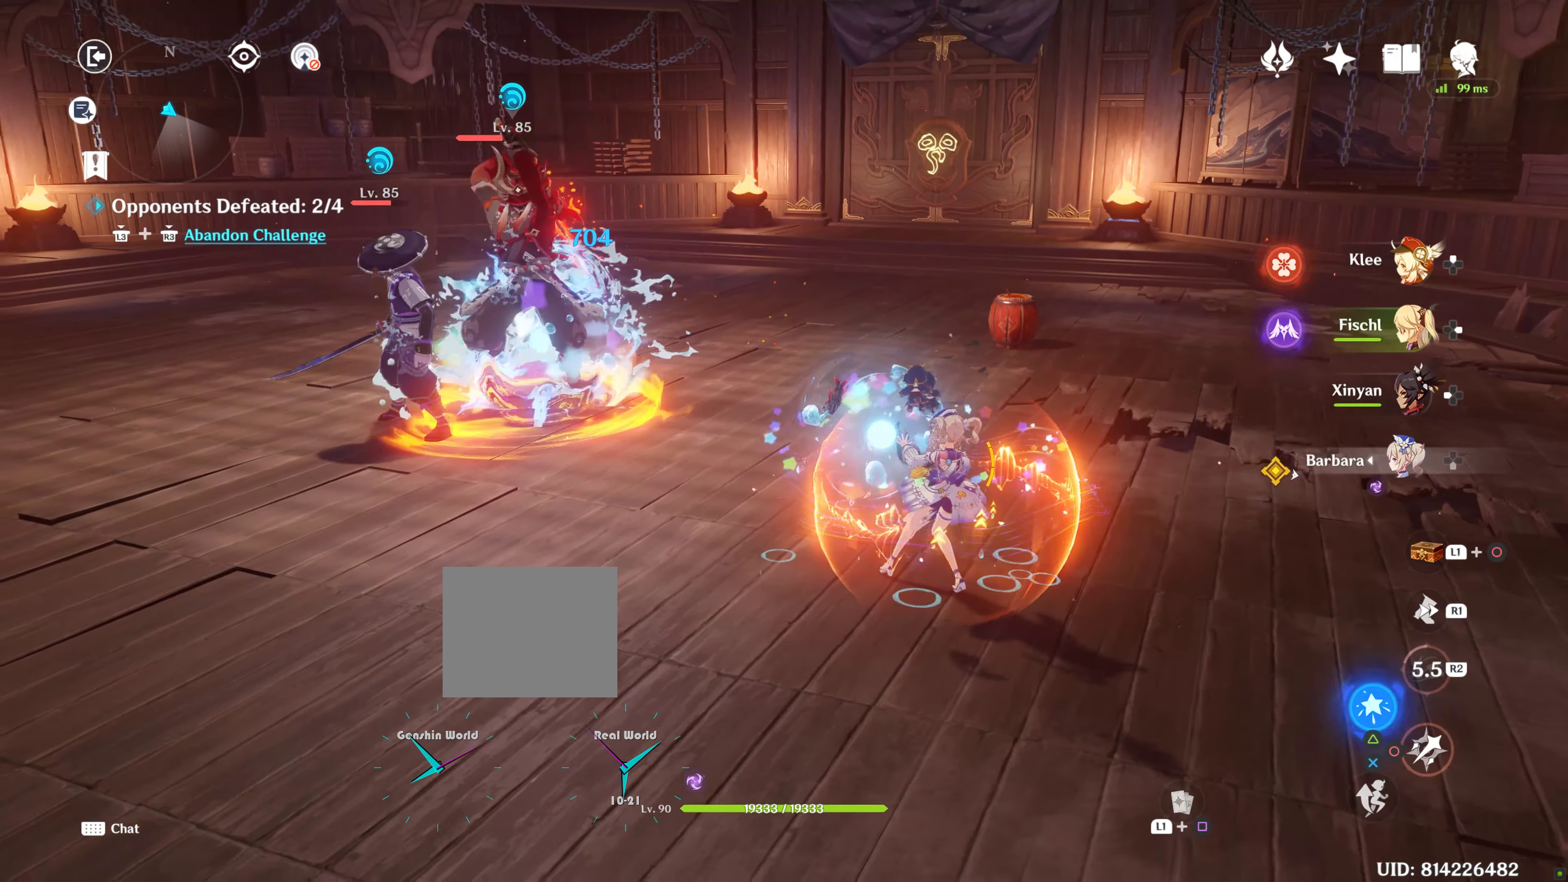
Gameplay with a controller (PlayStation layout); each line is a JSON object with the inputs held at the frame after it. "events" lists button and stick changes between this image and that frame as [ms after this image, input, new state], when the widget could be followed in between. Not read: L3.
{"buttons": [], "left_stick": "center", "right_stick": "left", "events": [[50, "CIRCLE", "up"], [150, "CIRCLE", "down"], [150, "left_stick", "right"], [200, "CIRCLE", "up"], [417, "left_stick", "center"], [417, "right_stick", "left"]]}
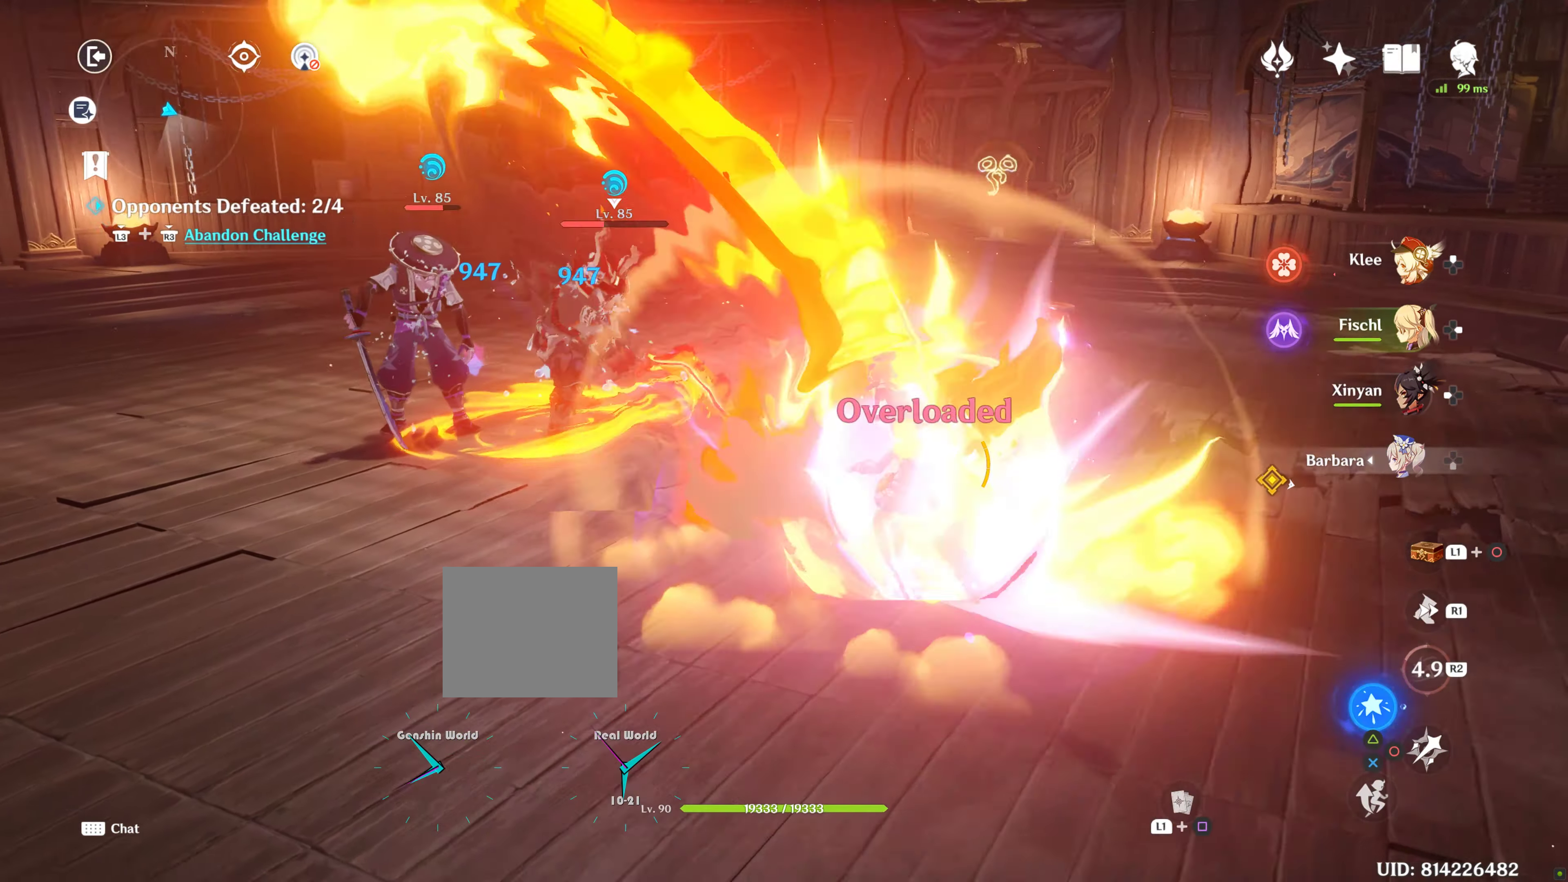
{"buttons": [], "left_stick": "left", "right_stick": "center", "events": [[17, "left_stick", "right"], [134, "right_stick", "center"], [234, "CIRCLE", "down"], [317, "CIRCLE", "up"], [317, "left_stick", "up"], [400, "CIRCLE", "down"], [467, "left_stick", "left"], [500, "CIRCLE", "up"]]}
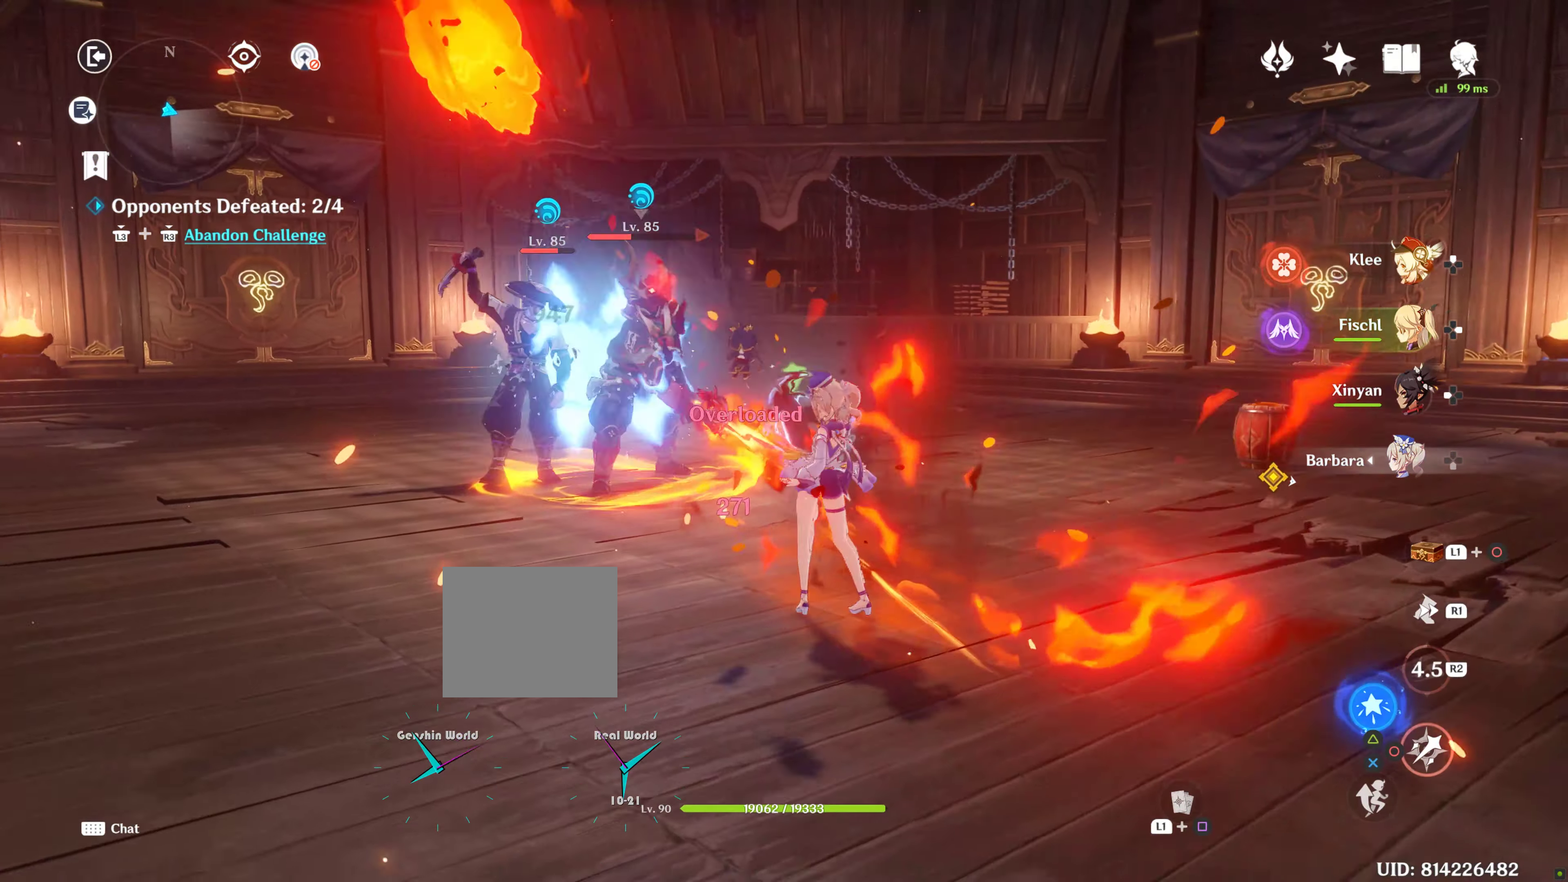
{"buttons": [], "left_stick": "left", "right_stick": "down-right", "events": [[50, "R1", "down"], [200, "R1", "up"], [217, "right_stick", "down-right"], [267, "R1", "down"], [434, "R1", "up"]]}
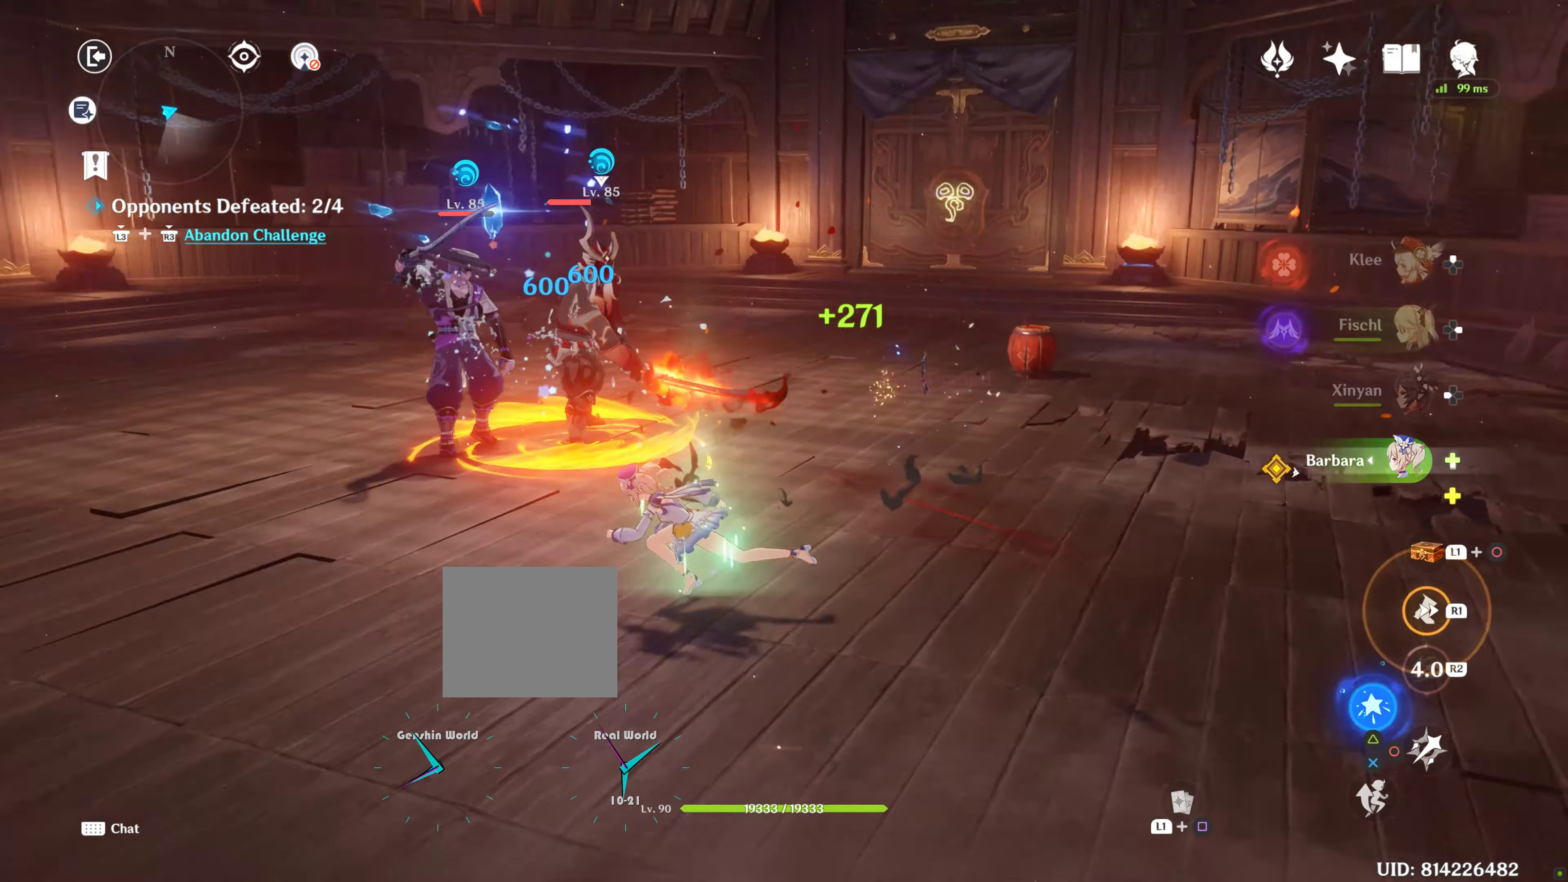
{"buttons": ["DPAD_RIGHT"], "left_stick": "center", "right_stick": "center", "events": [[34, "R1", "down"], [34, "right_stick", "center"], [134, "R1", "up"], [217, "CIRCLE", "down"], [250, "left_stick", "up"], [316, "left_stick", "center"], [333, "CIRCLE", "up"], [500, "DPAD_RIGHT", "down"]]}
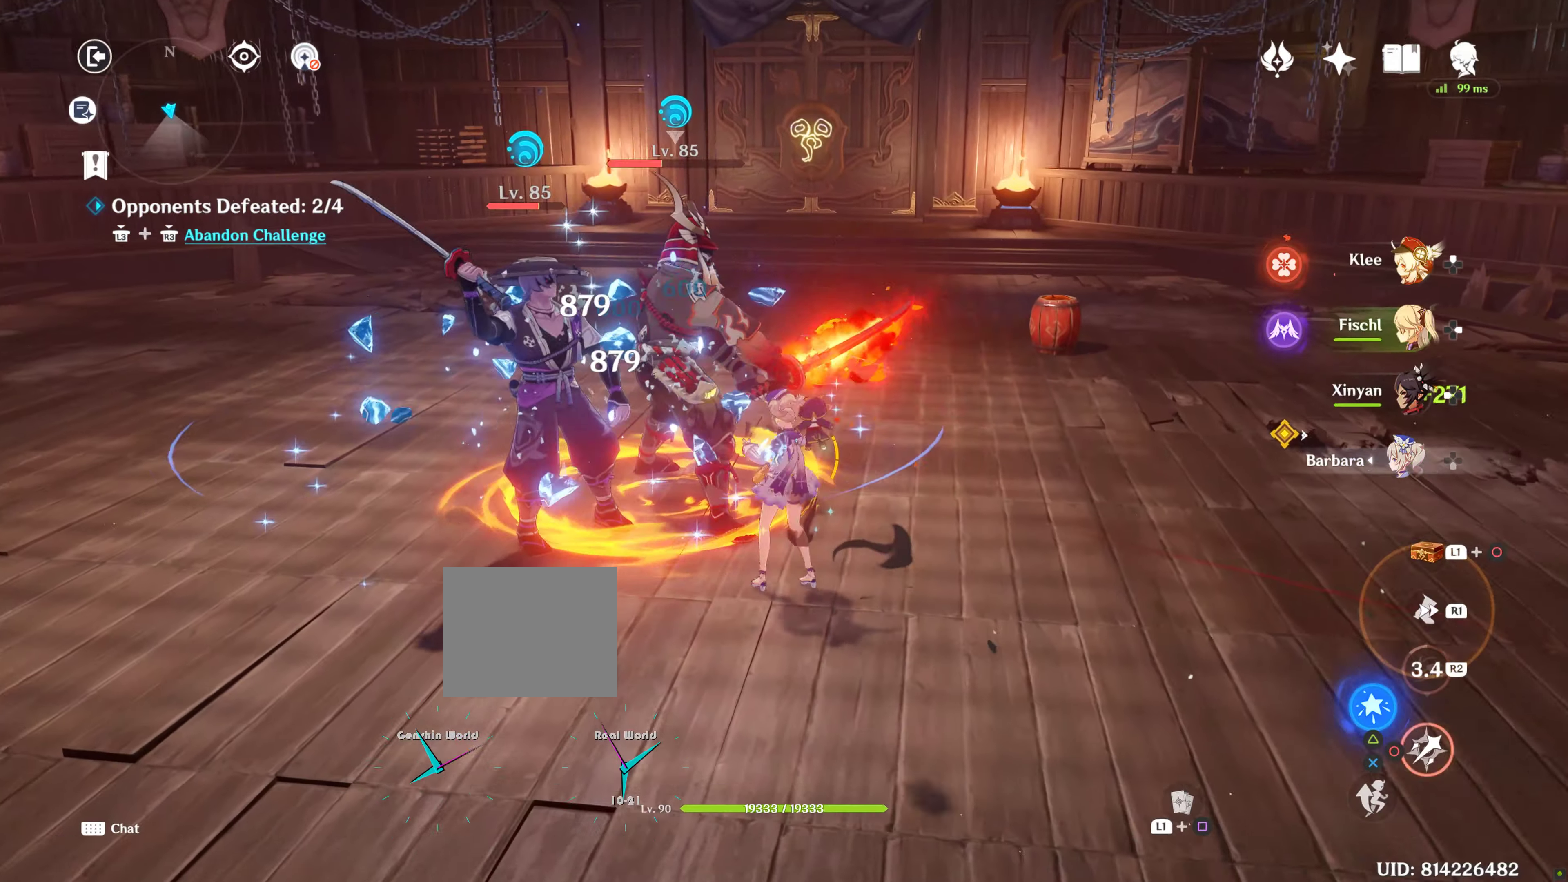
{"buttons": [], "left_stick": "center", "right_stick": "center", "events": [[116, "DPAD_RIGHT", "up"], [166, "DPAD_RIGHT", "down"], [200, "left_stick", "up"], [233, "TRIANGLE", "down"], [316, "DPAD_RIGHT", "up"], [350, "TRIANGLE", "up"], [350, "left_stick", "center"], [383, "TRIANGLE", "down"], [500, "TRIANGLE", "up"]]}
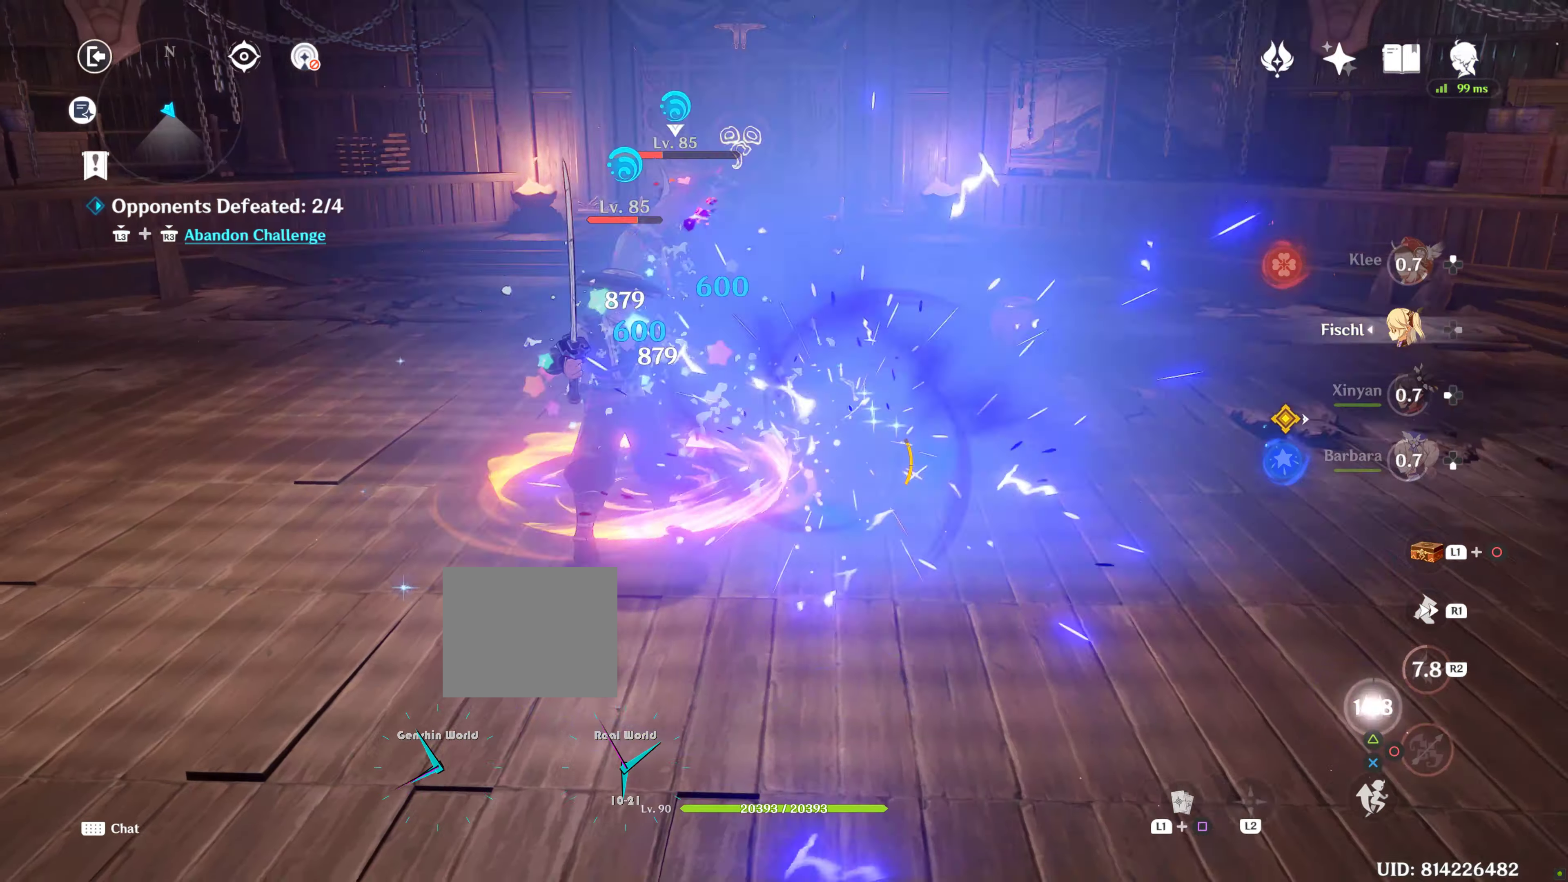
{"buttons": [], "left_stick": "left", "right_stick": "center"}
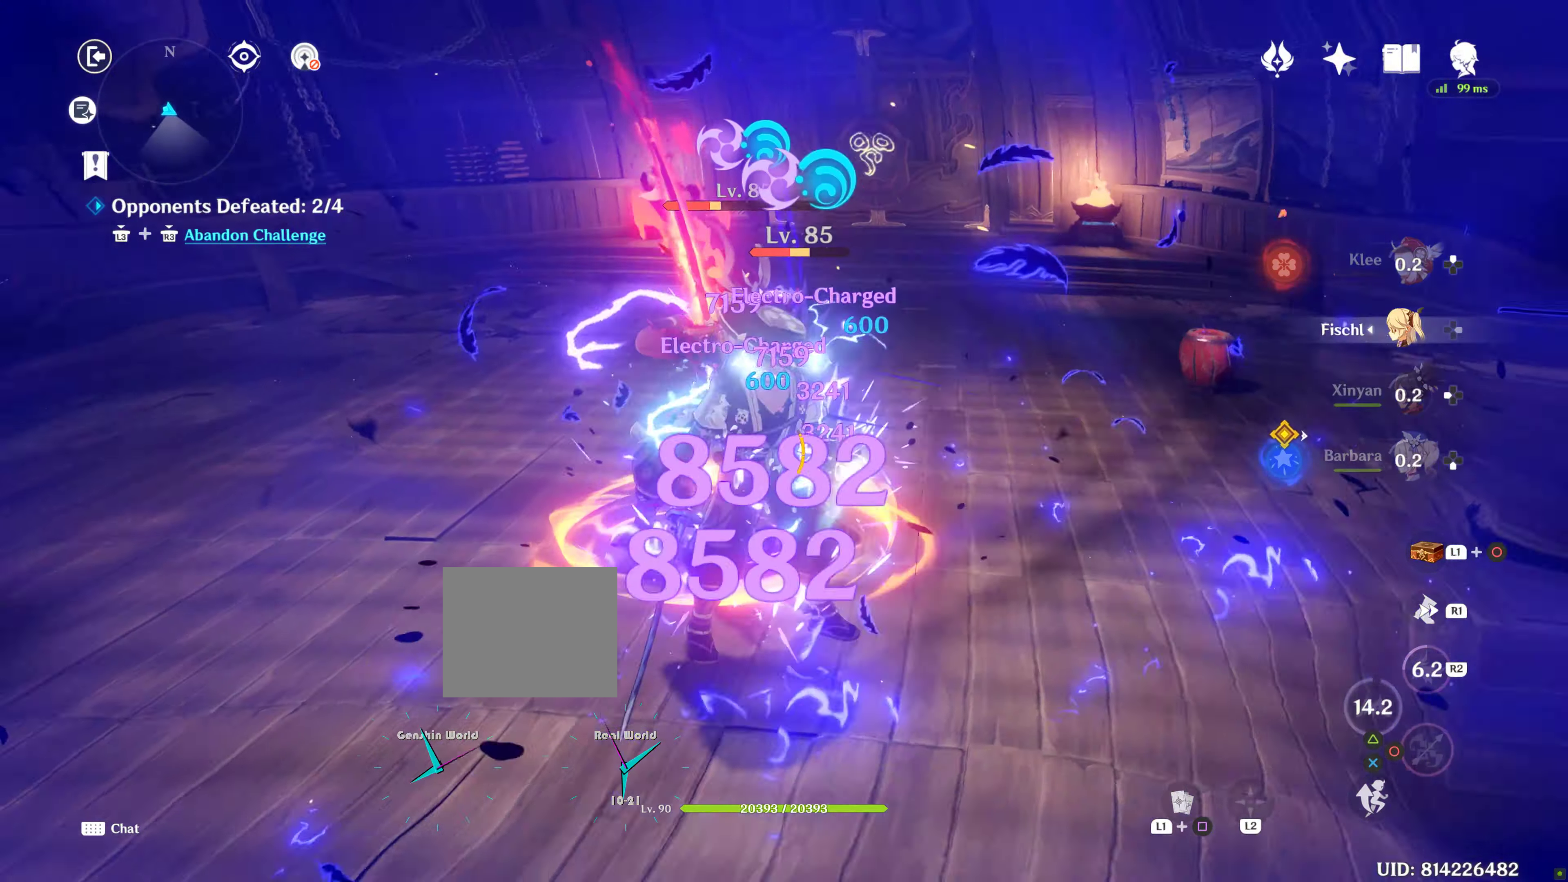
{"buttons": [], "left_stick": "right", "right_stick": "center", "events": [[183, "right_stick", "right"], [316, "left_stick", "down-left"], [466, "left_stick", "right"], [466, "right_stick", "center"]]}
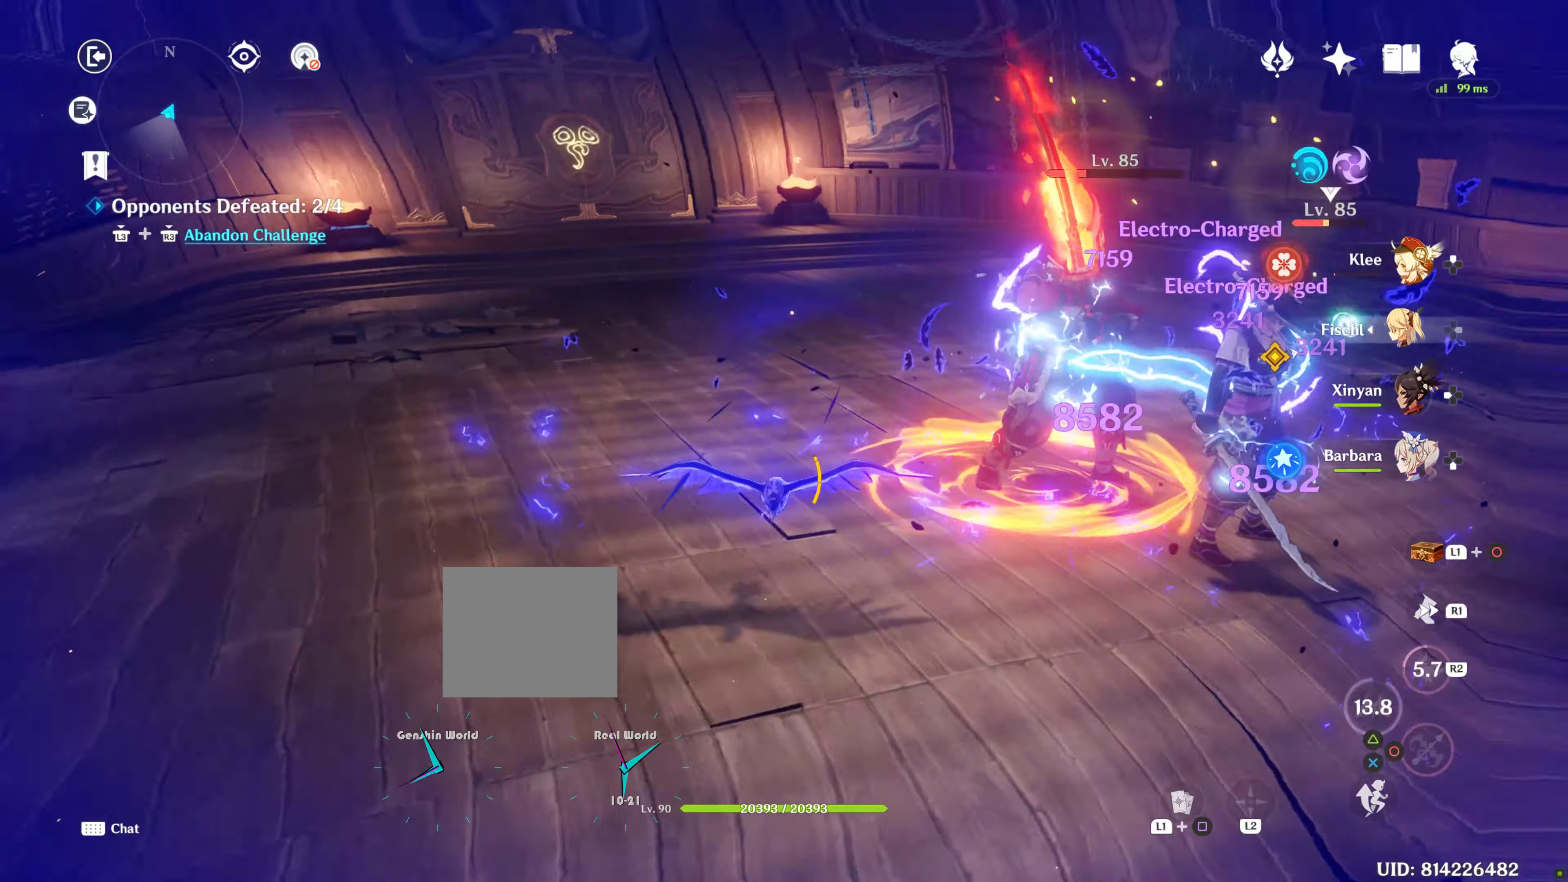
{"buttons": [], "left_stick": "up-right", "right_stick": "left", "events": [[250, "left_stick", "up-right"], [500, "right_stick", "left"]]}
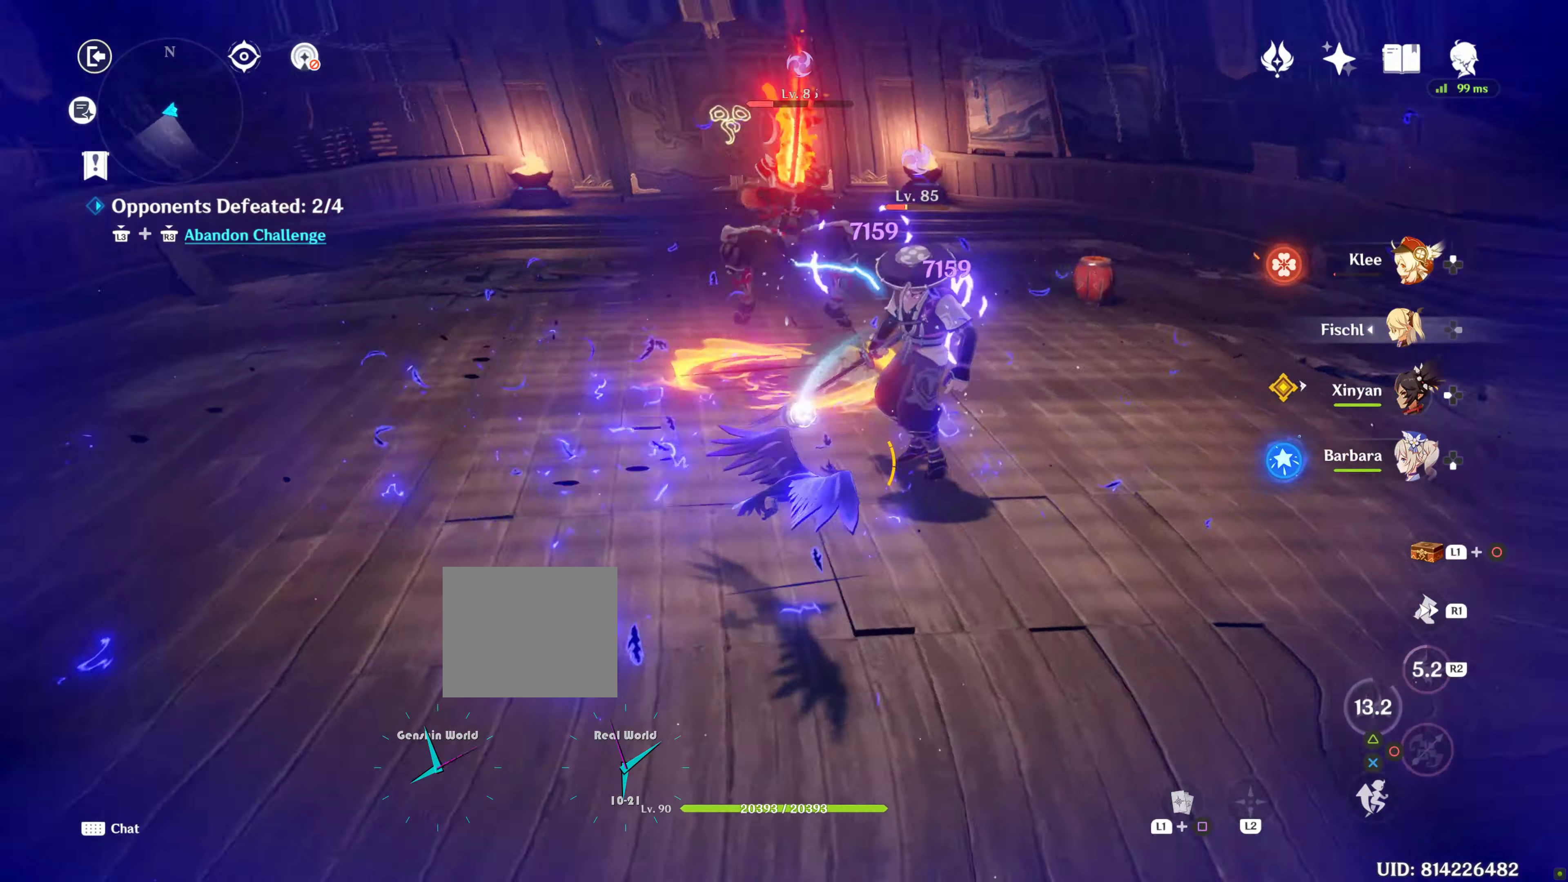
{"buttons": ["DPAD_LEFT"], "left_stick": "center", "right_stick": "left", "events": [[50, "left_stick", "right"], [133, "right_stick", "center"], [216, "DPAD_LEFT", "down"], [233, "left_stick", "center"], [316, "DPAD_LEFT", "up"], [483, "right_stick", "left"], [500, "DPAD_LEFT", "down"]]}
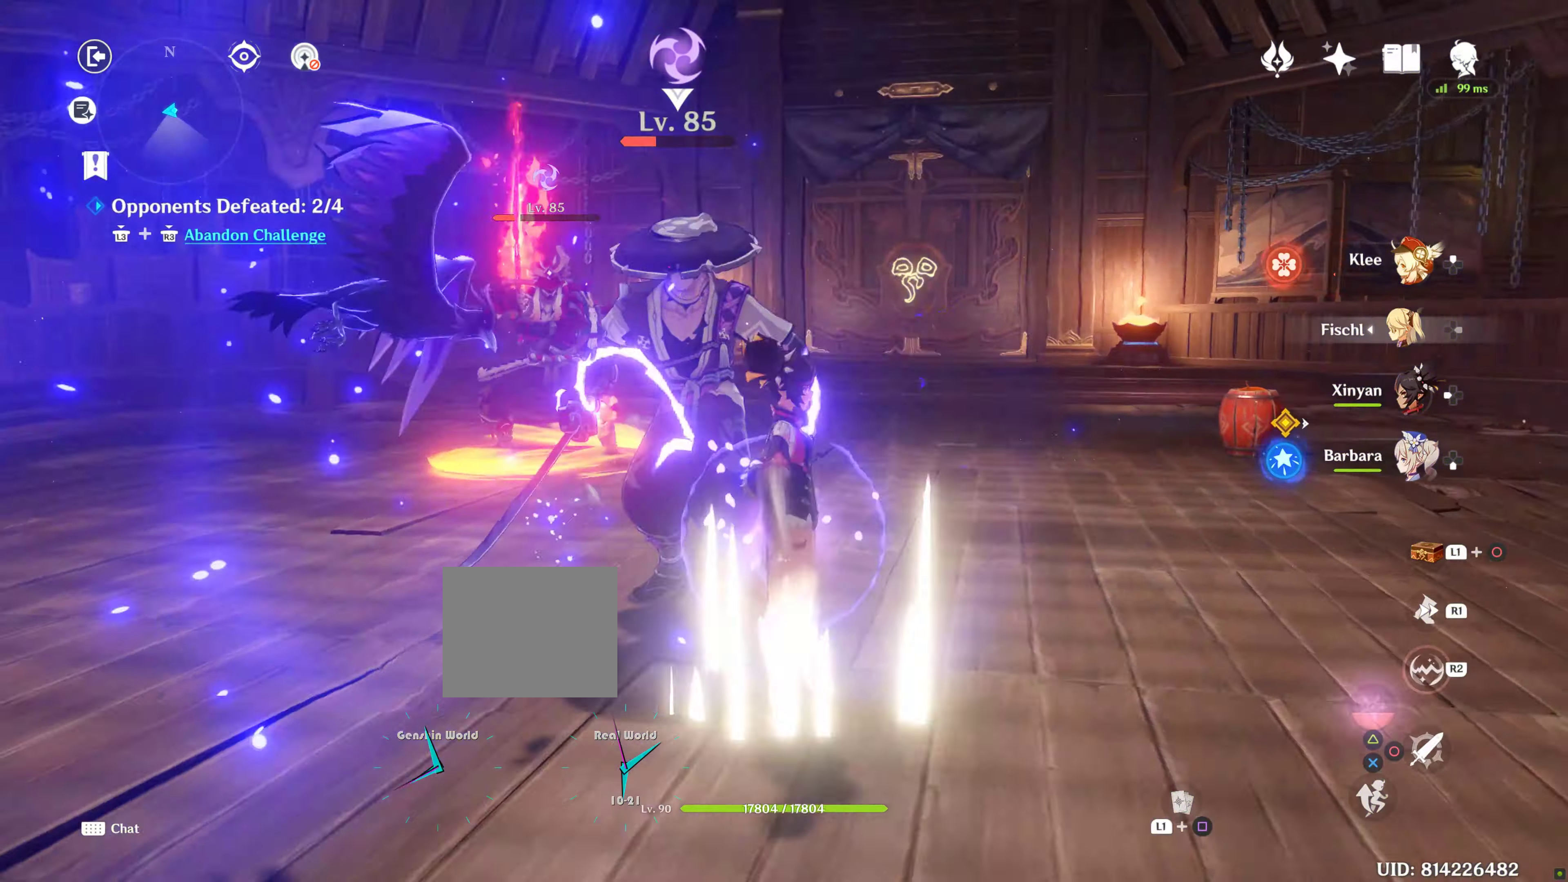
{"buttons": ["R2"], "left_stick": "center", "right_stick": "center", "events": [[216, "R2", "down"], [283, "DPAD_LEFT", "up"], [383, "R2", "up"], [433, "right_stick", "center"], [500, "R2", "down"]]}
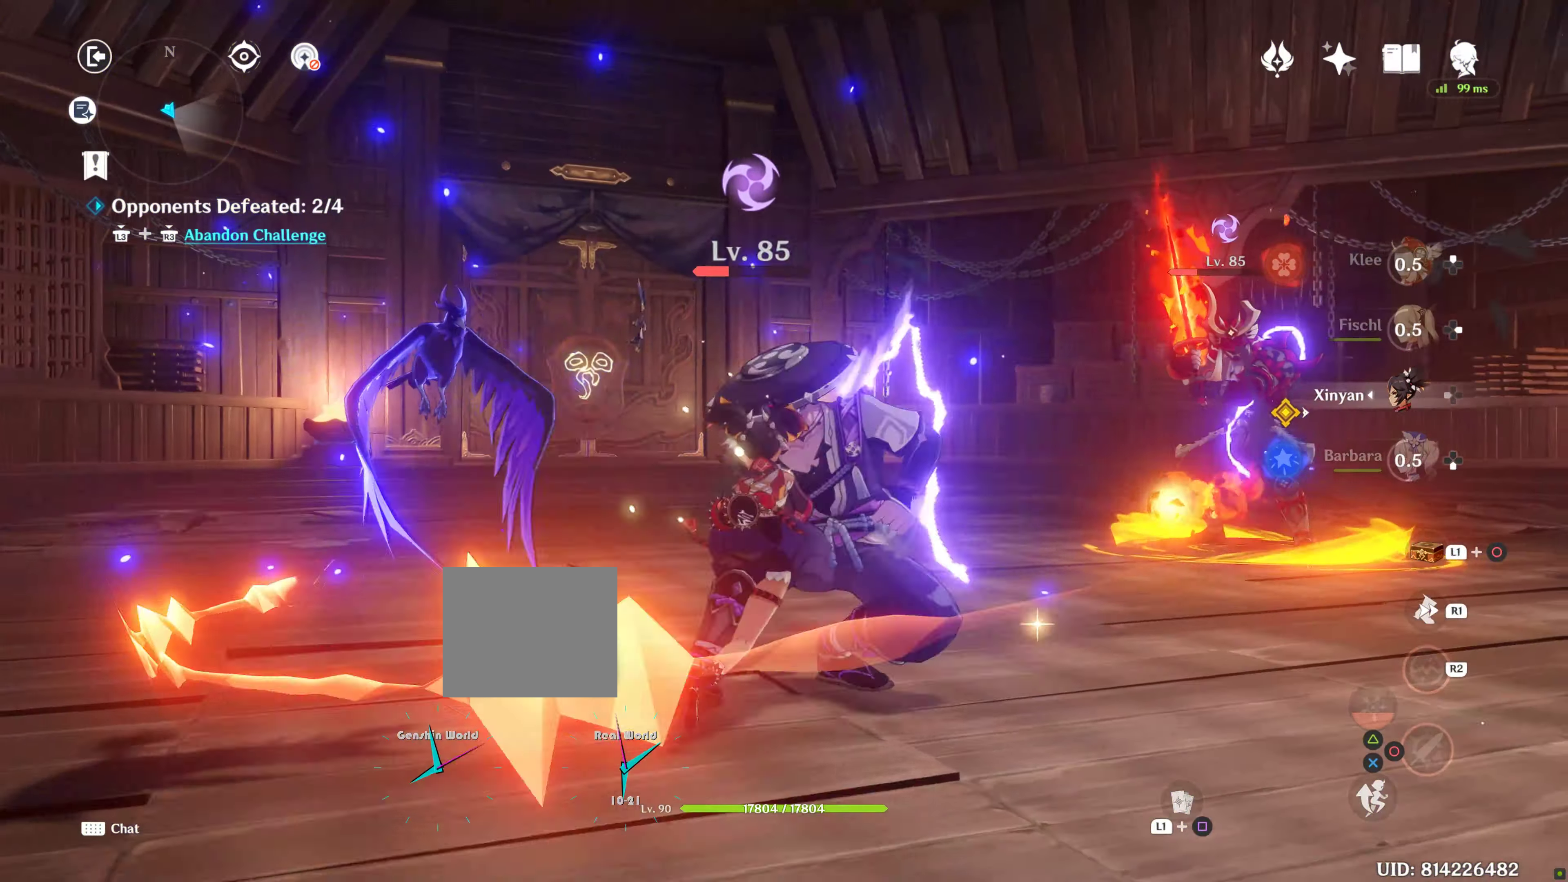
{"buttons": [], "left_stick": "up", "right_stick": "down-right", "events": [[66, "R2", "up"], [66, "left_stick", "up-right"], [266, "right_stick", "down-right"], [350, "left_stick", "up"]]}
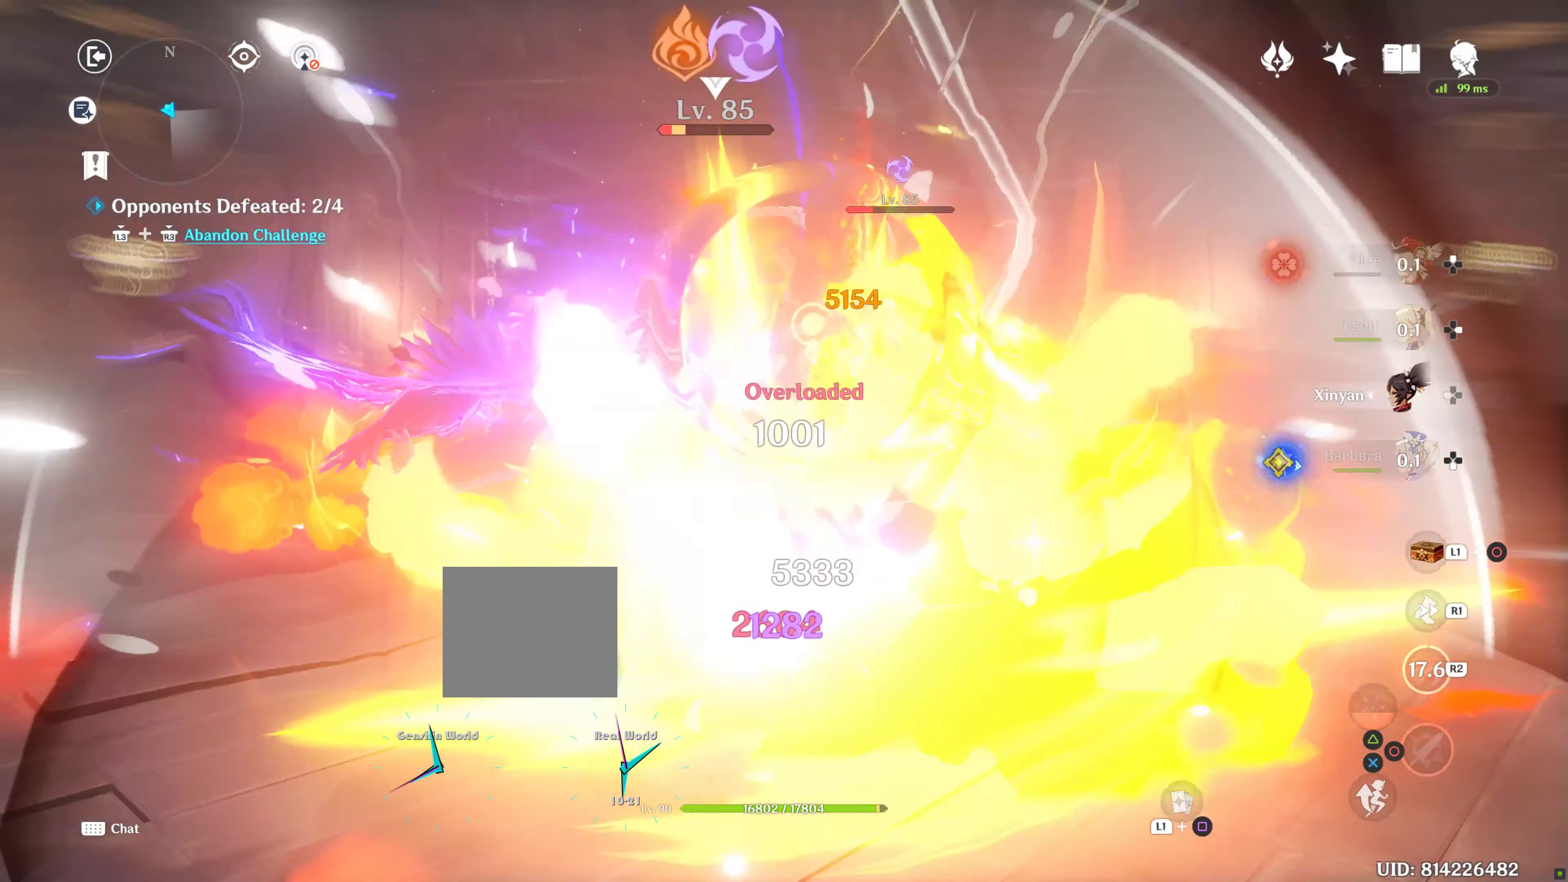
{"buttons": [], "left_stick": "up-left", "right_stick": "center", "events": [[83, "right_stick", "center"], [300, "R1", "down"], [300, "left_stick", "center"], [333, "R1", "up"], [450, "left_stick", "up-left"]]}
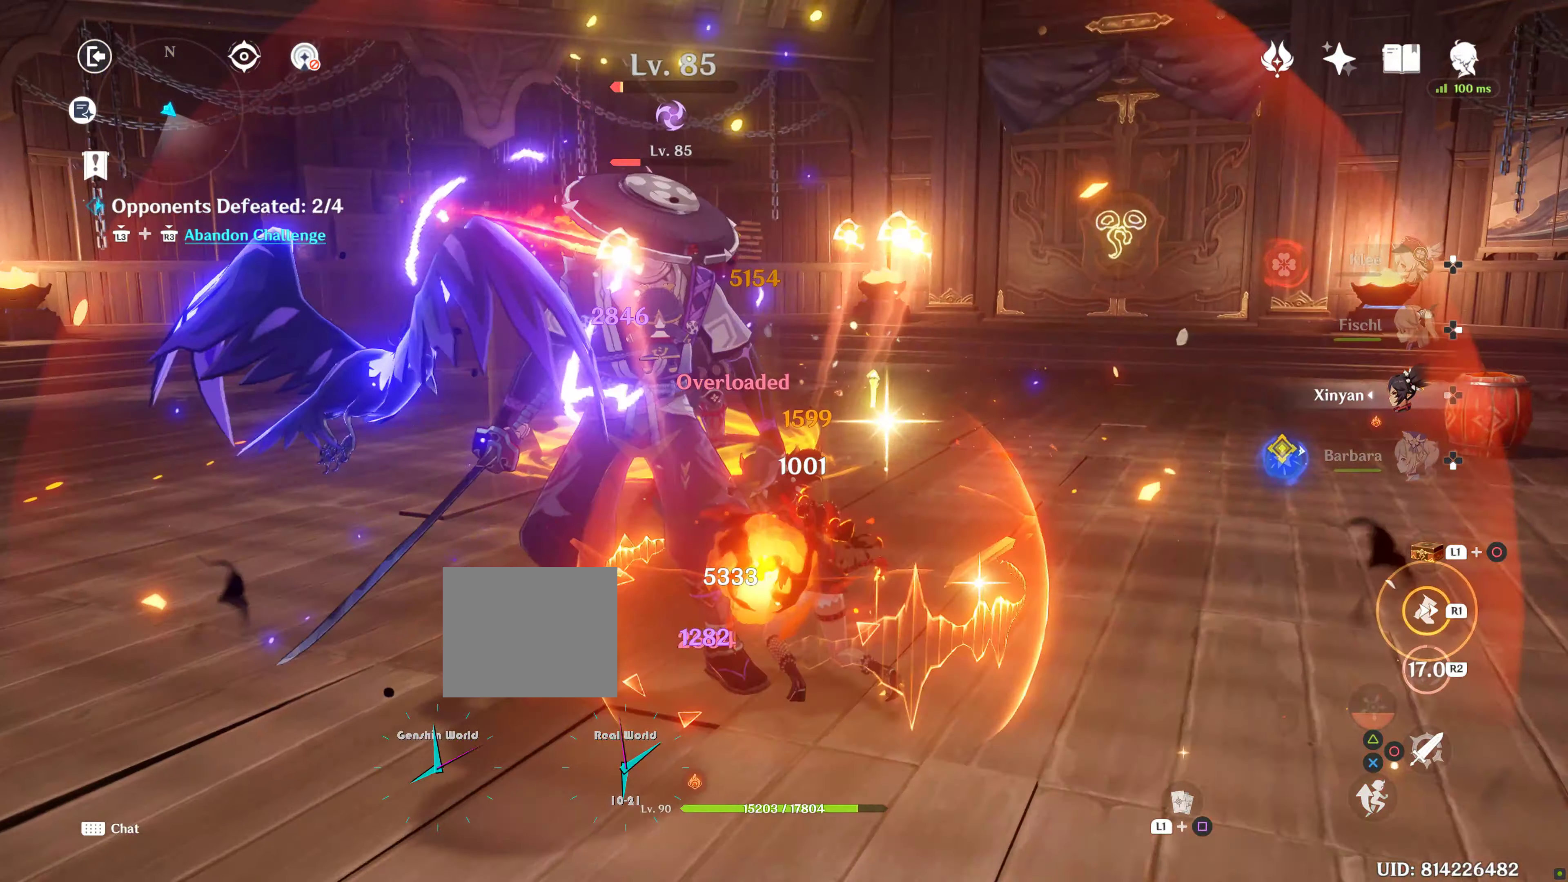
{"buttons": ["R1"], "left_stick": "left", "right_stick": "center", "events": [[33, "left_stick", "left"], [83, "right_stick", "right"], [100, "R1", "down"], [183, "R1", "up"], [416, "TRIANGLE", "down"], [416, "right_stick", "center"], [466, "TRIANGLE", "up"], [500, "R1", "down"]]}
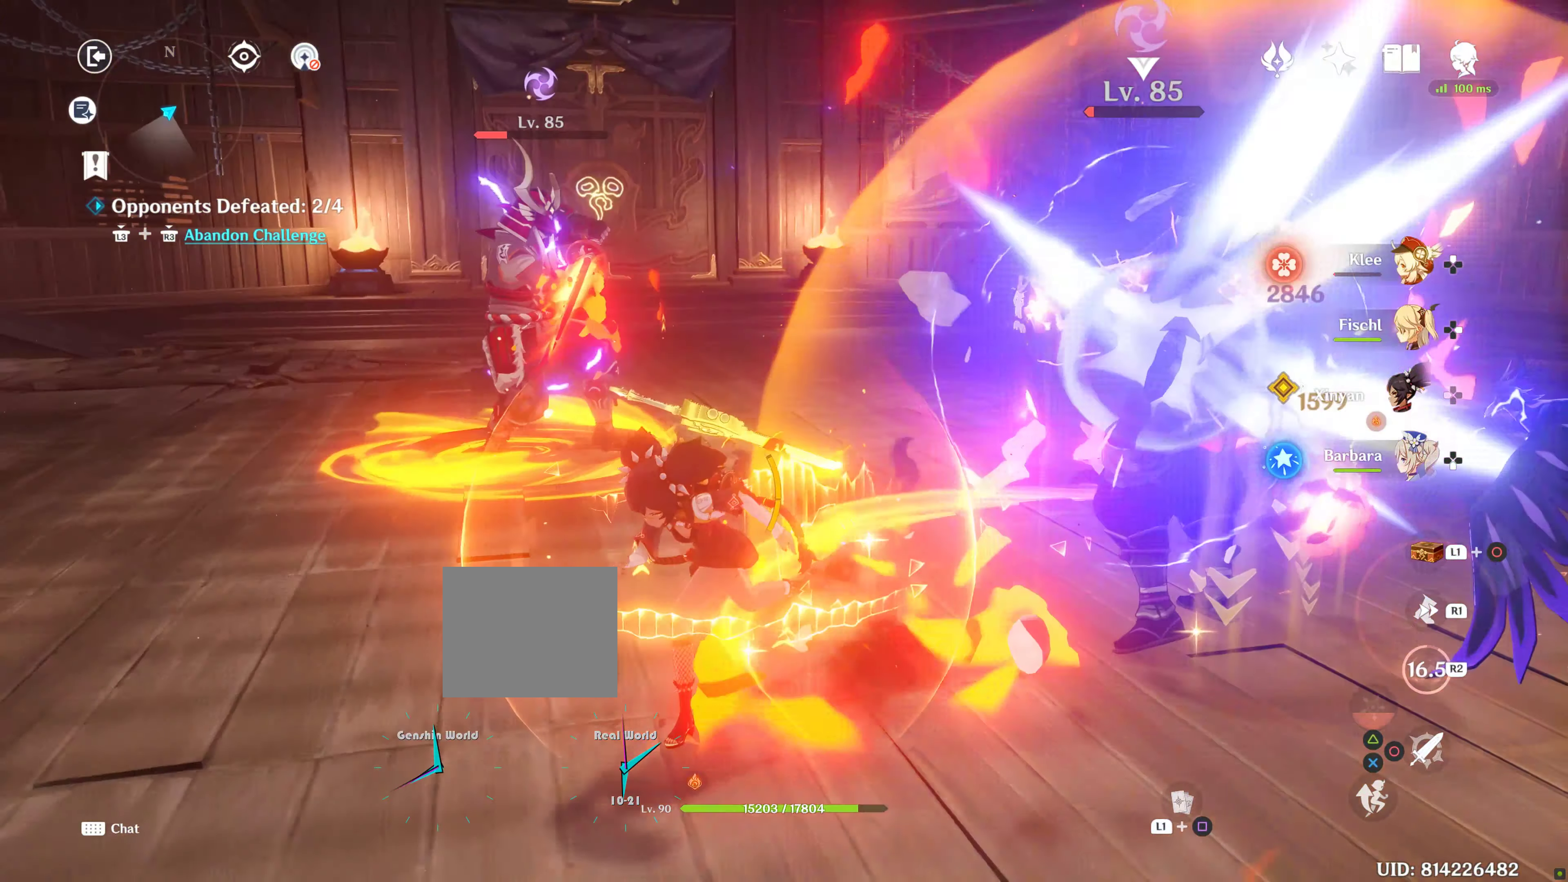
{"buttons": [], "left_stick": "left", "right_stick": "right"}
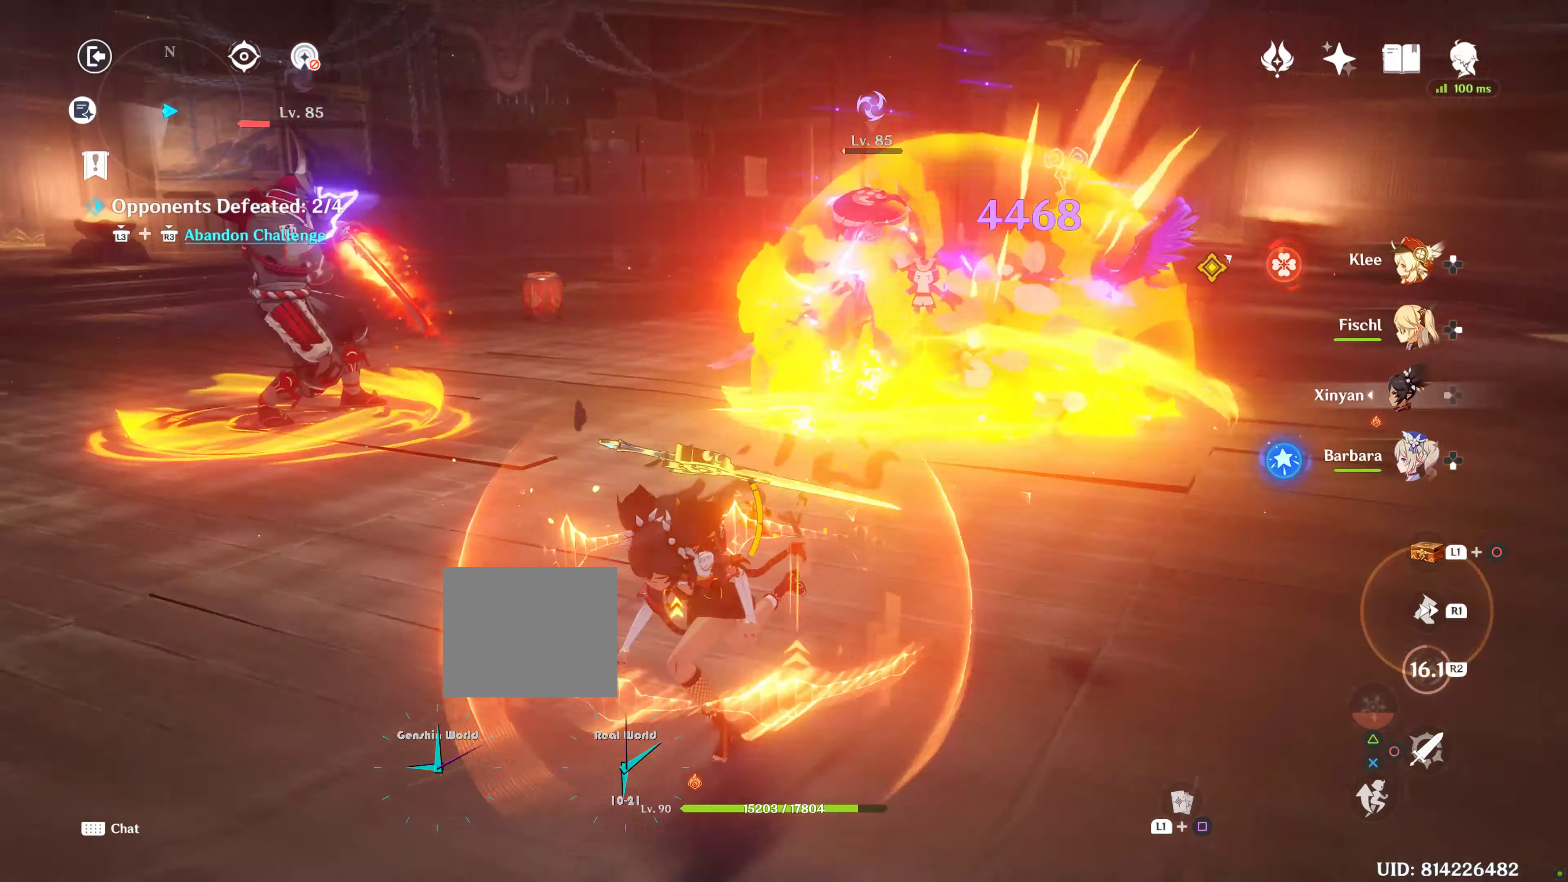
{"buttons": [], "left_stick": "center", "right_stick": "center", "events": [[167, "right_stick", "down-right"], [217, "left_stick", "center"], [233, "right_stick", "center"], [350, "DPAD_UP", "down"], [467, "DPAD_UP", "up"]]}
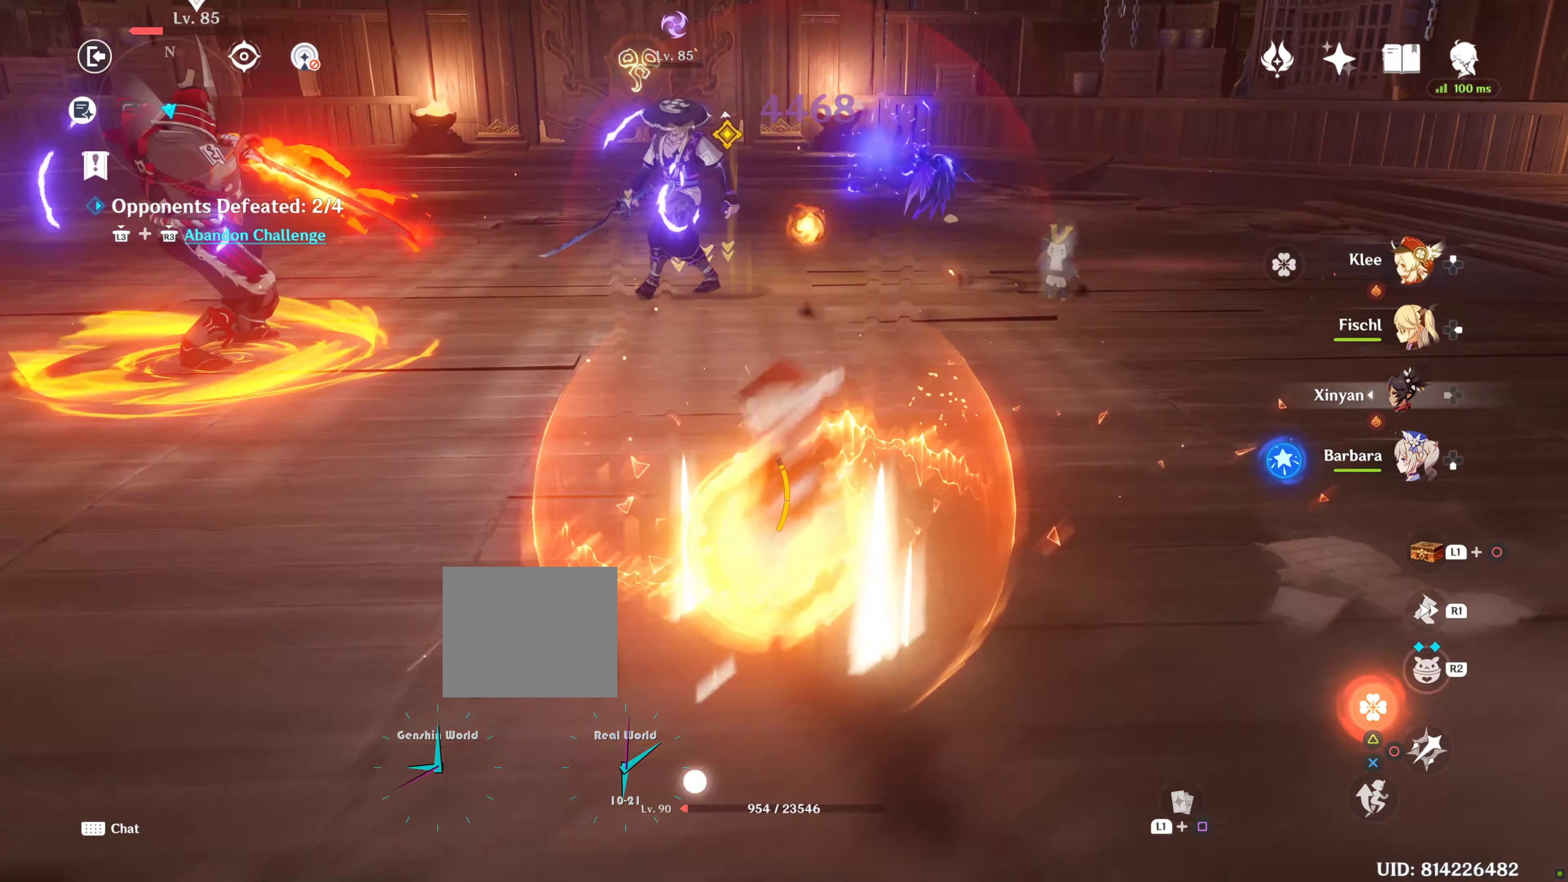
{"buttons": [], "left_stick": "center", "right_stick": "center", "events": [[67, "R2", "down"], [67, "right_stick", "up-left"], [250, "R2", "up"], [300, "right_stick", "center"], [350, "R2", "down"], [433, "R2", "up"]]}
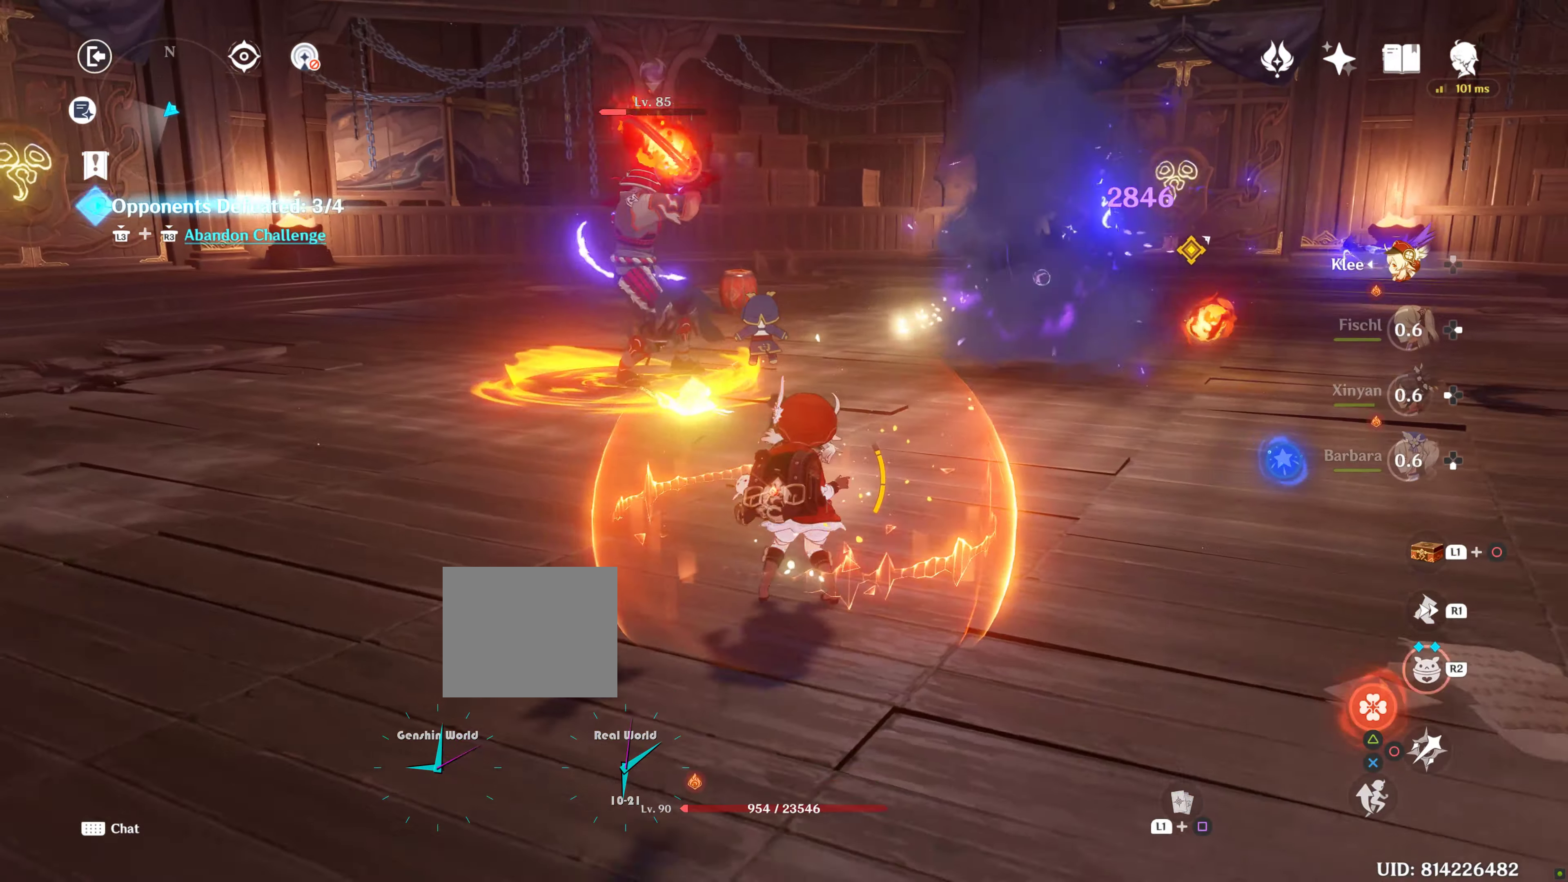
{"buttons": [], "left_stick": "right", "right_stick": "center", "events": [[83, "R2", "down"], [183, "R2", "up"], [183, "left_stick", "right"], [350, "R1", "down"], [433, "R1", "up"]]}
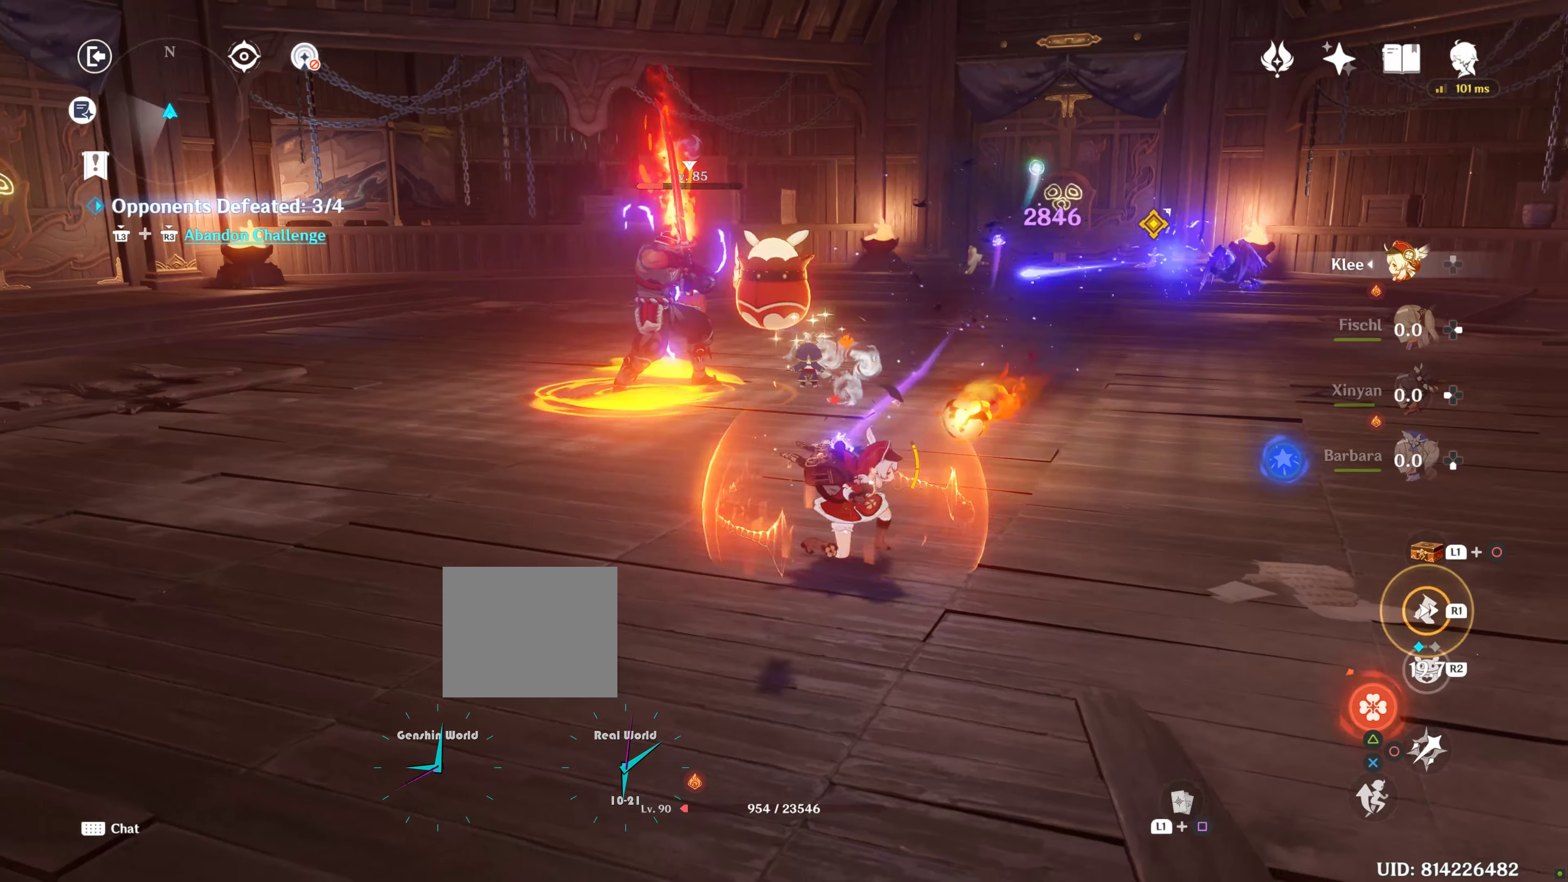
{"buttons": [], "left_stick": "right", "right_stick": "left", "events": [[50, "R1", "down"], [167, "R1", "up"], [317, "R1", "down"], [417, "R1", "up"], [450, "right_stick", "left"]]}
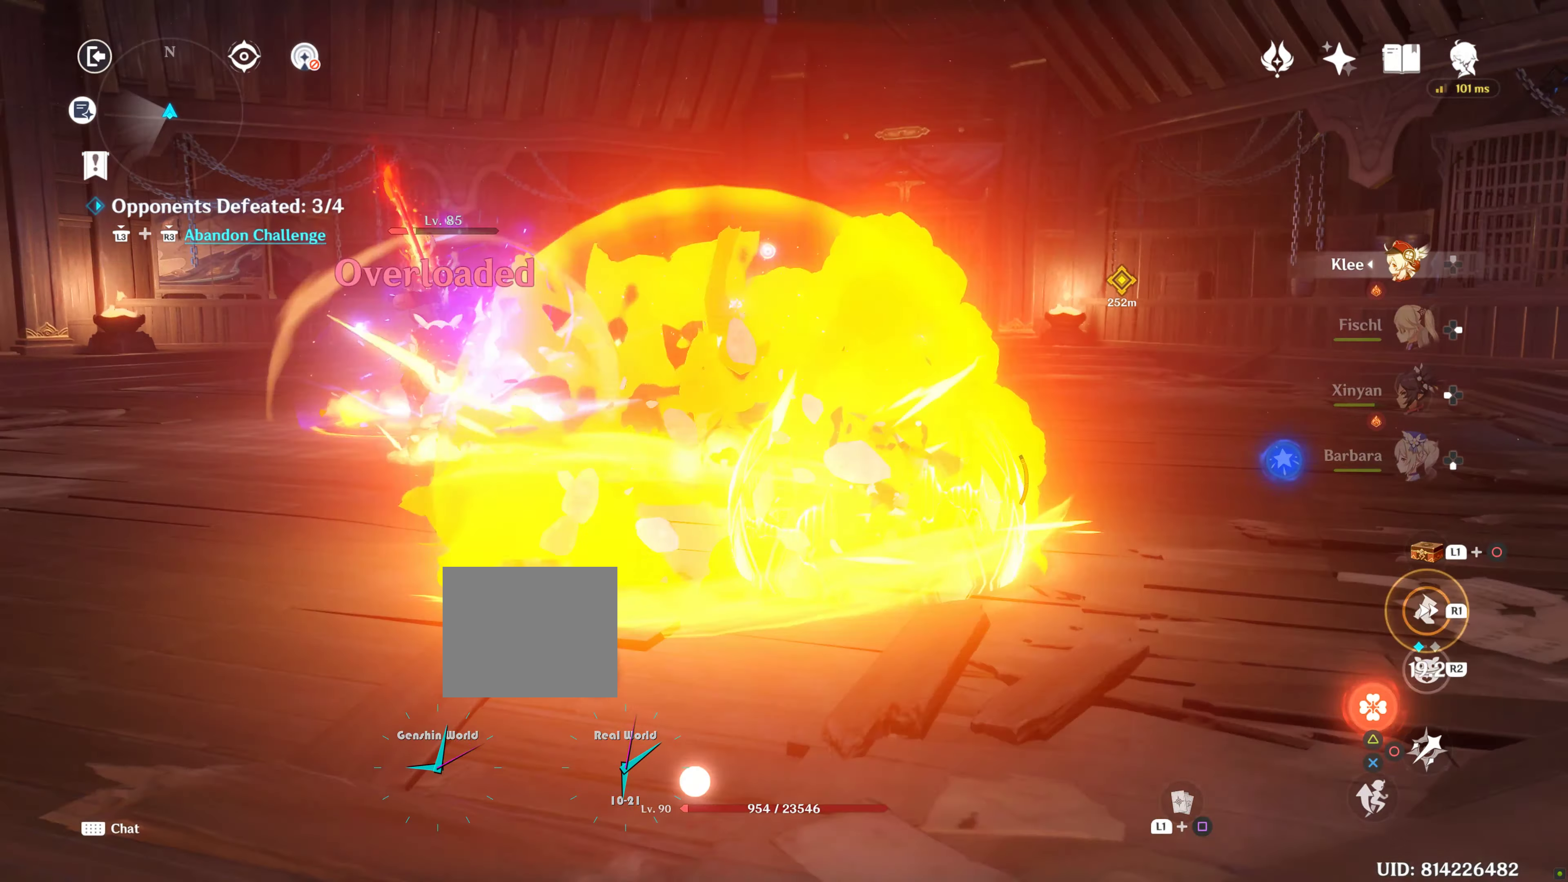
{"buttons": ["DPAD_DOWN"], "left_stick": "center", "right_stick": "center", "events": [[17, "left_stick", "up-right"], [167, "left_stick", "center"], [200, "right_stick", "center"], [283, "DPAD_DOWN", "down"], [433, "DPAD_DOWN", "up"], [483, "DPAD_DOWN", "down"]]}
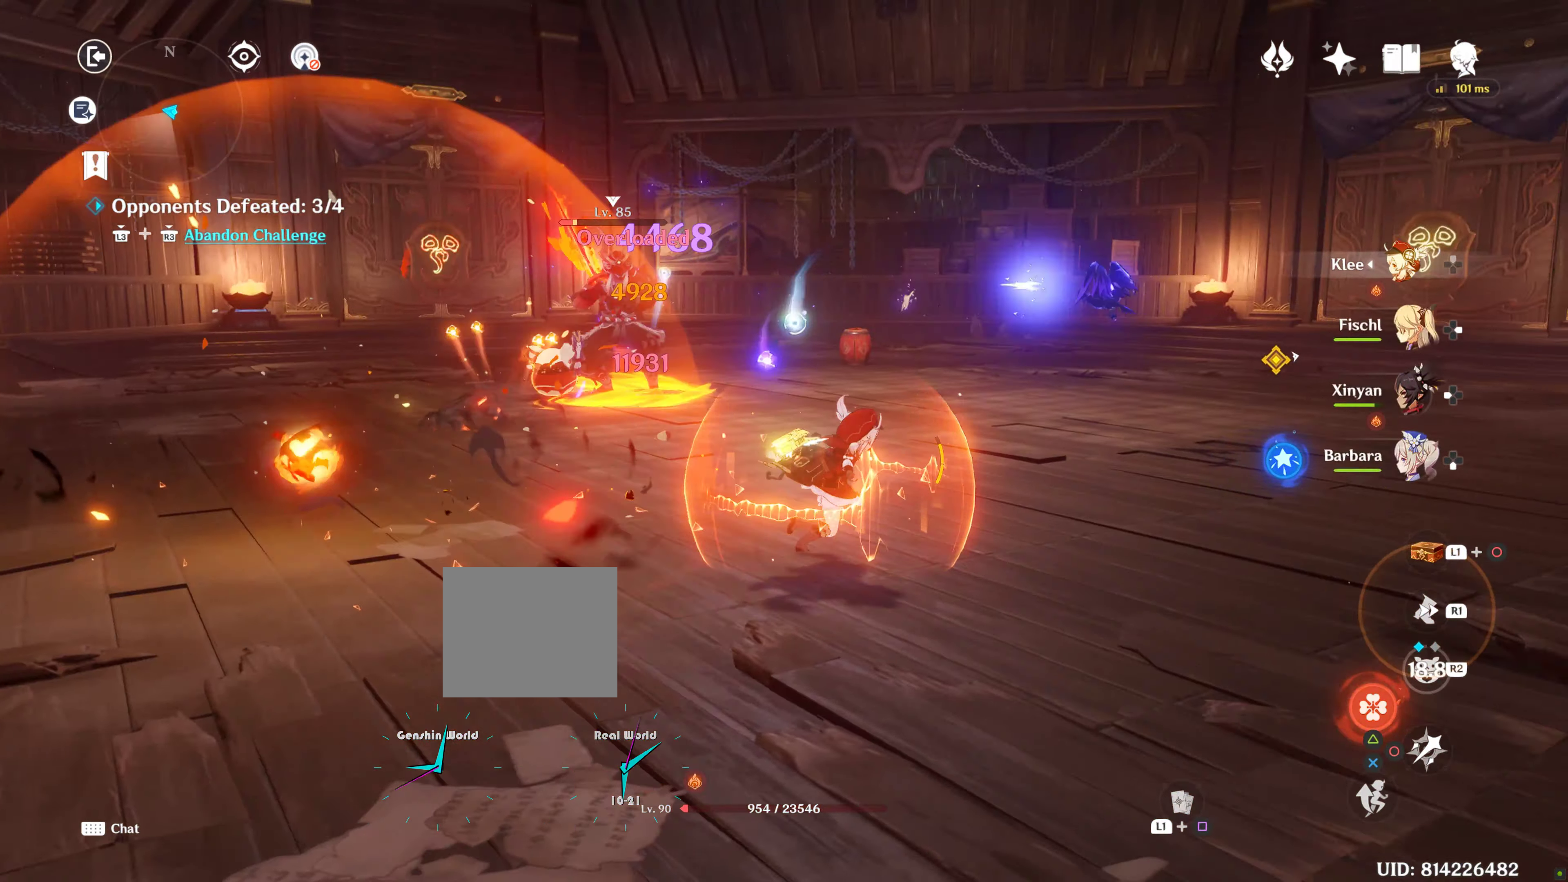
{"buttons": [], "left_stick": "center", "right_stick": "left", "events": [[117, "DPAD_DOWN", "up"], [200, "DPAD_DOWN", "down"], [367, "DPAD_DOWN", "up"], [467, "right_stick", "left"]]}